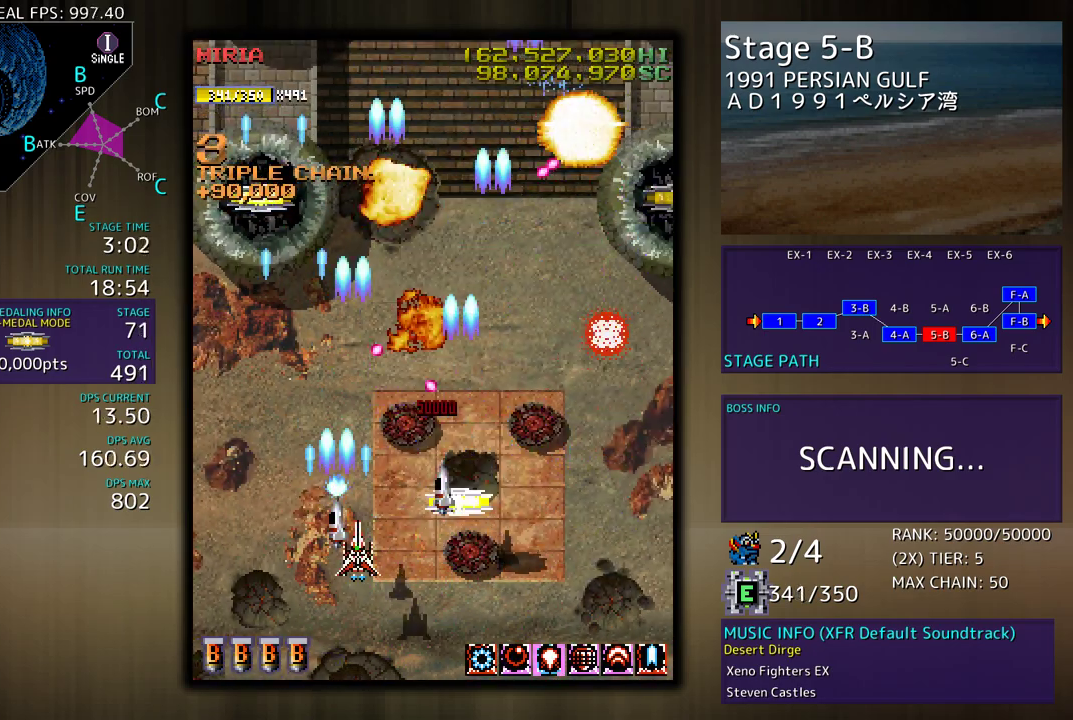
Gameplay with a controller; each line is a JSON object with the inputs held at the frame after it. "events" lists button and stick changes between this image and that frame as [ms after this image, input, new state], when the widget could be followed in between. Not read: L3 R3 other_buttons.
{"buttons": ["DPAD_UP", "DPAD_RIGHT"], "events": [[83, "DPAD_UP", "up"], [133, "DPAD_DOWN", "down"], [283, "DPAD_DOWN", "up"], [417, "DPAD_UP", "down"]]}
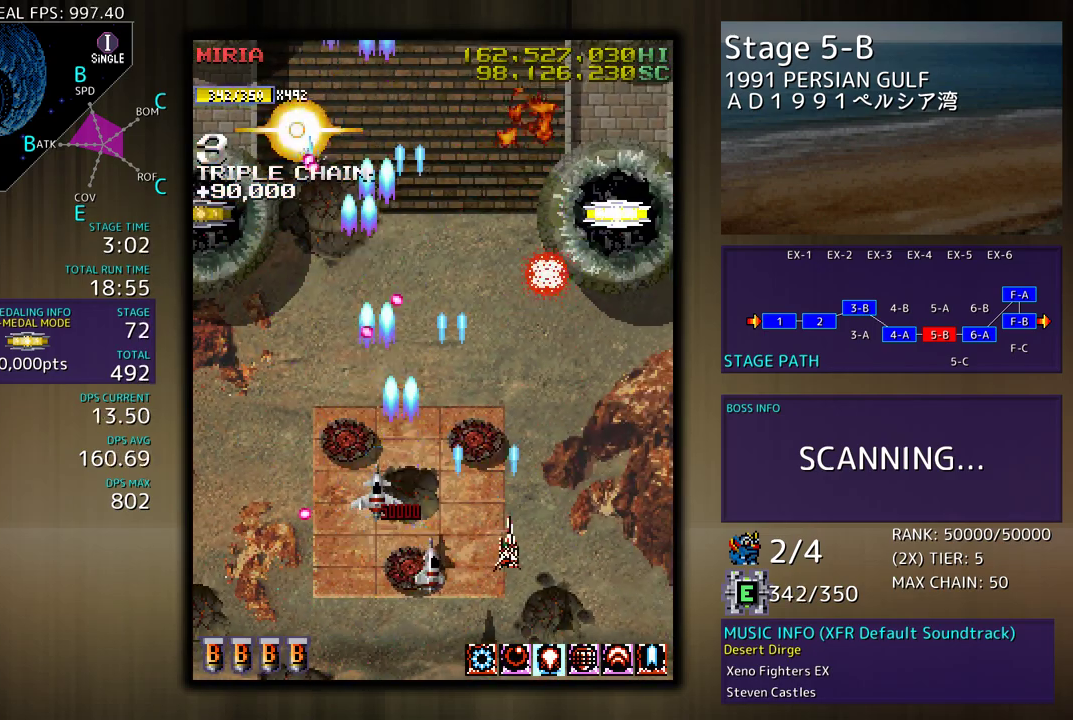
{"buttons": [], "events": [[67, "DPAD_RIGHT", "up"], [167, "DPAD_LEFT", "down"], [233, "DPAD_UP", "up"], [383, "DPAD_DOWN", "down"], [450, "DPAD_LEFT", "up"], [483, "DPAD_DOWN", "up"]]}
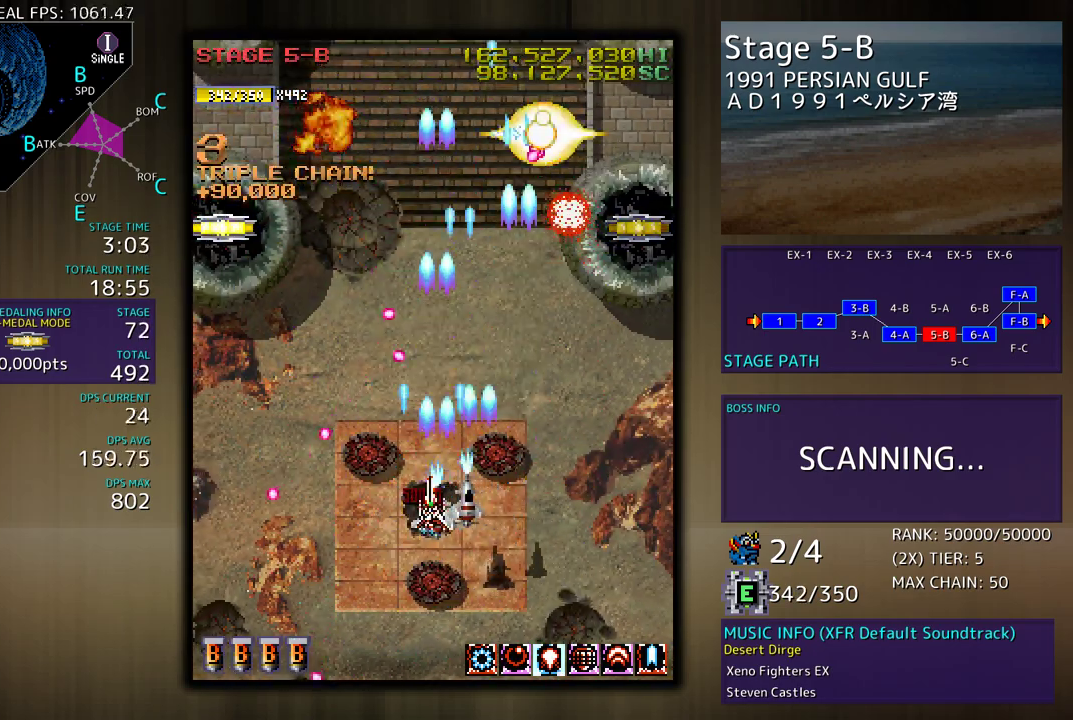
{"buttons": [], "events": [[67, "DPAD_DOWN", "down"], [183, "DPAD_DOWN", "up"], [300, "DPAD_LEFT", "down"], [350, "DPAD_LEFT", "up"]]}
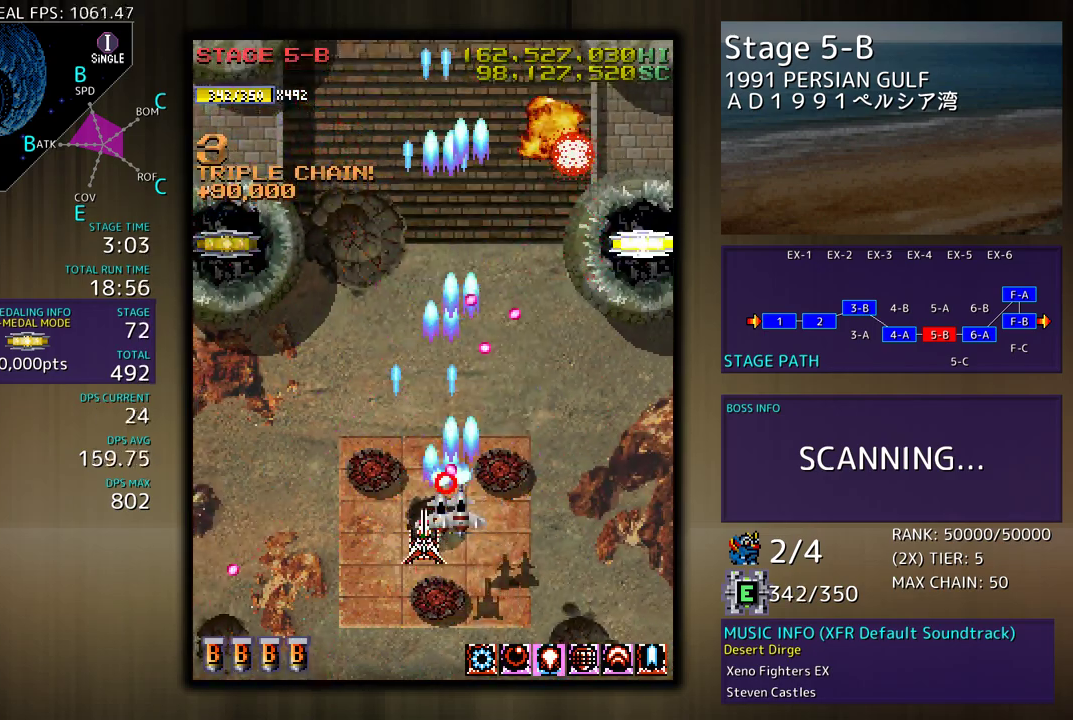
{"buttons": [], "events": [[17, "DPAD_DOWN", "down"], [17, "DPAD_LEFT", "down"], [33, "DPAD_DOWN", "up"], [50, "DPAD_LEFT", "up"], [267, "DPAD_DOWN", "down"], [333, "DPAD_DOWN", "up"]]}
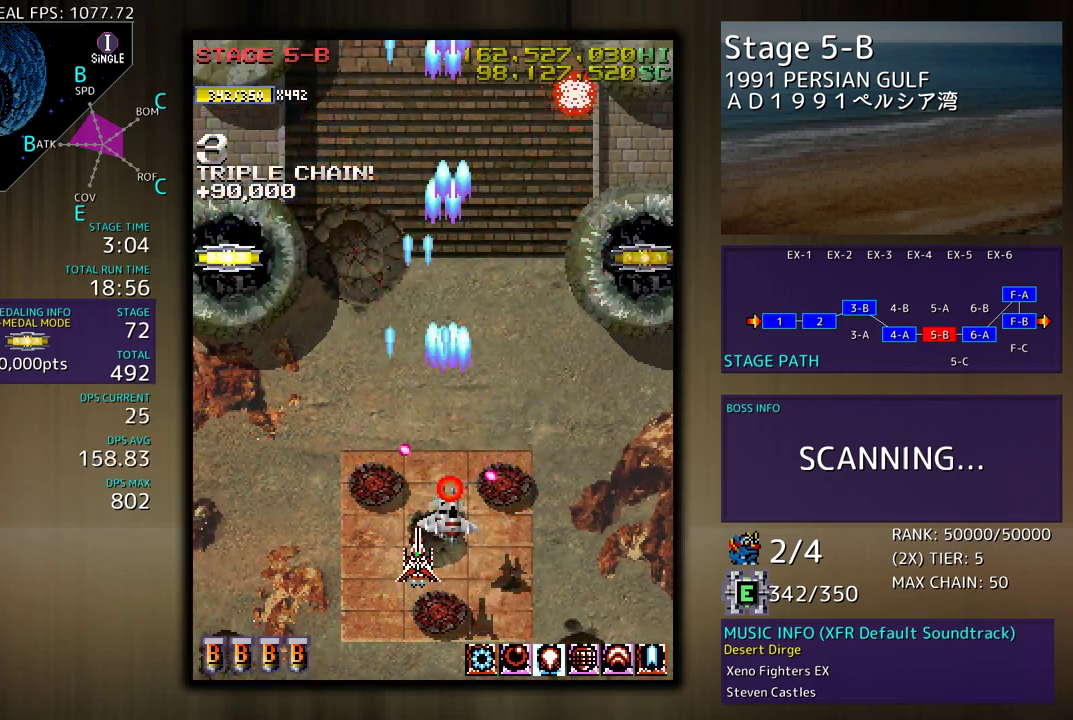
{"buttons": ["DPAD_RIGHT"], "events": [[183, "DPAD_DOWN", "down"], [250, "DPAD_DOWN", "up"], [417, "DPAD_RIGHT", "down"]]}
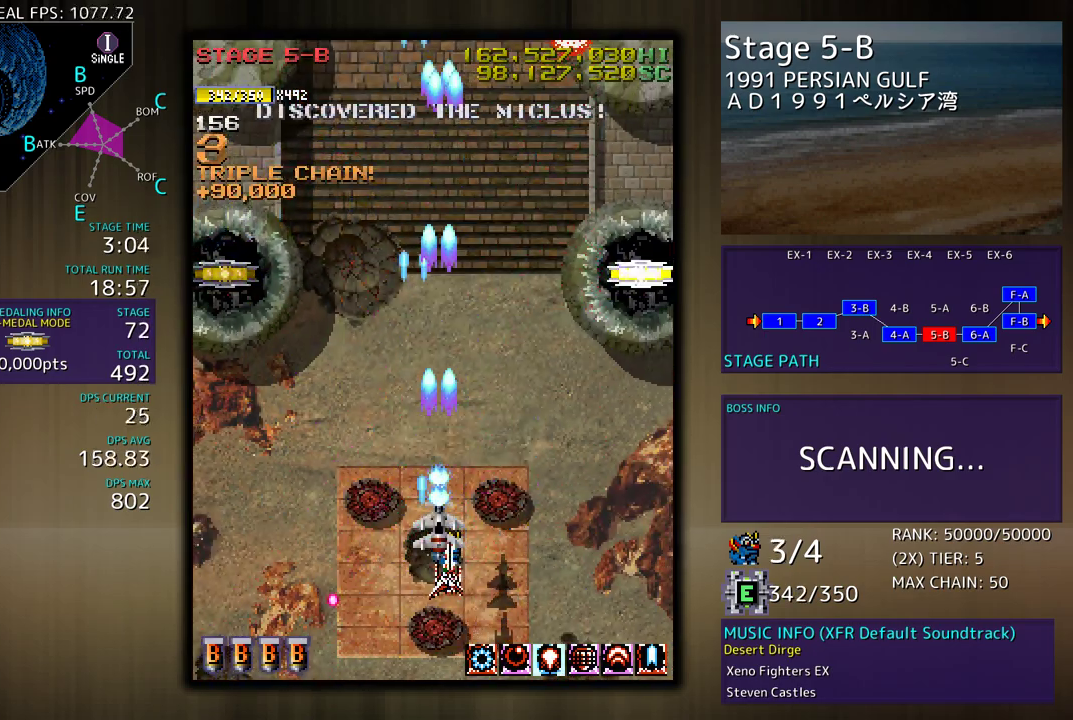
{"buttons": [], "events": [[33, "DPAD_RIGHT", "up"], [467, "DPAD_DOWN", "down"], [500, "DPAD_DOWN", "up"]]}
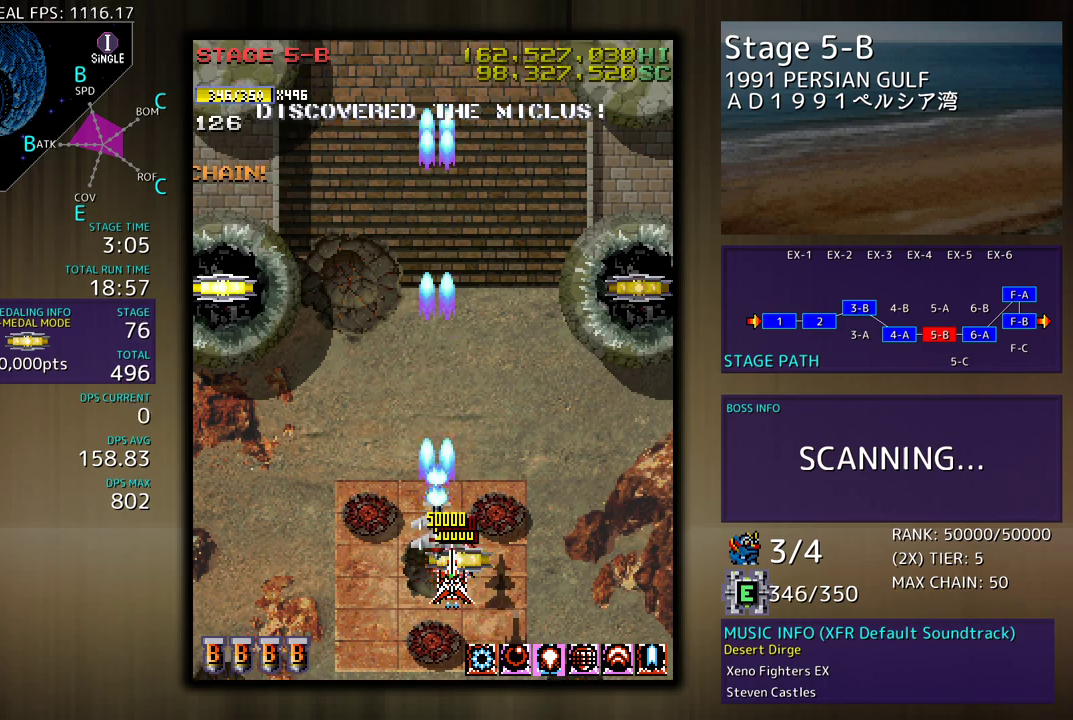
{"buttons": [], "events": [[167, "DPAD_DOWN", "down"], [200, "DPAD_DOWN", "up"]]}
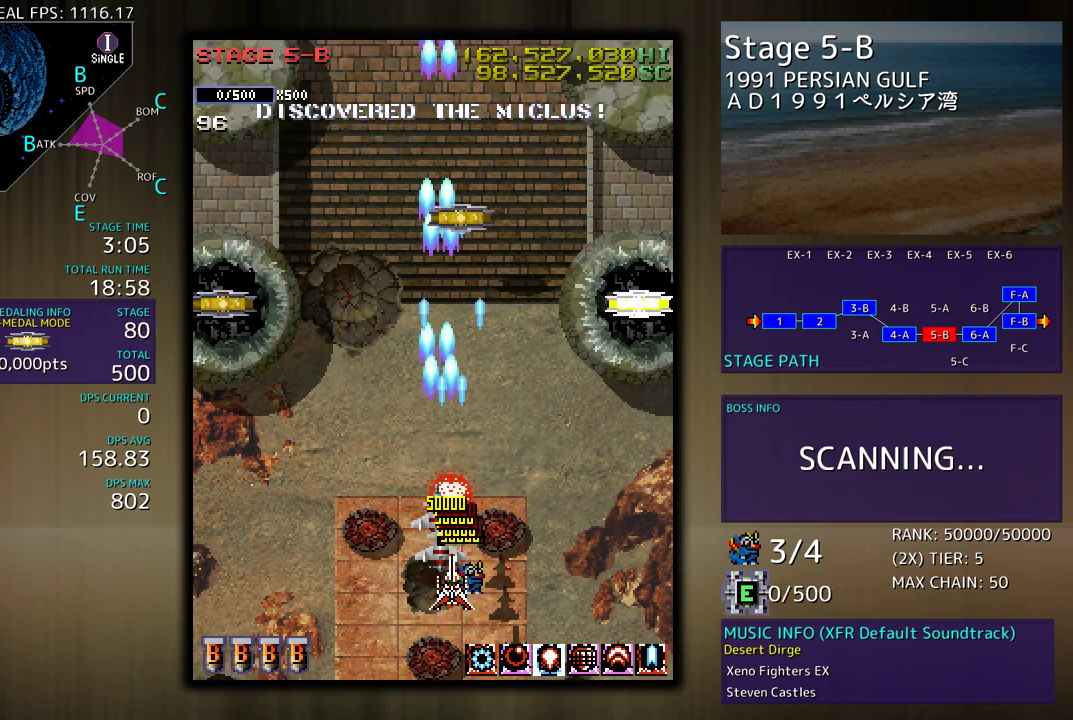
{"buttons": ["DPAD_UP", "DPAD_LEFT"], "events": [[17, "DPAD_LEFT", "down"], [33, "DPAD_UP", "down"]]}
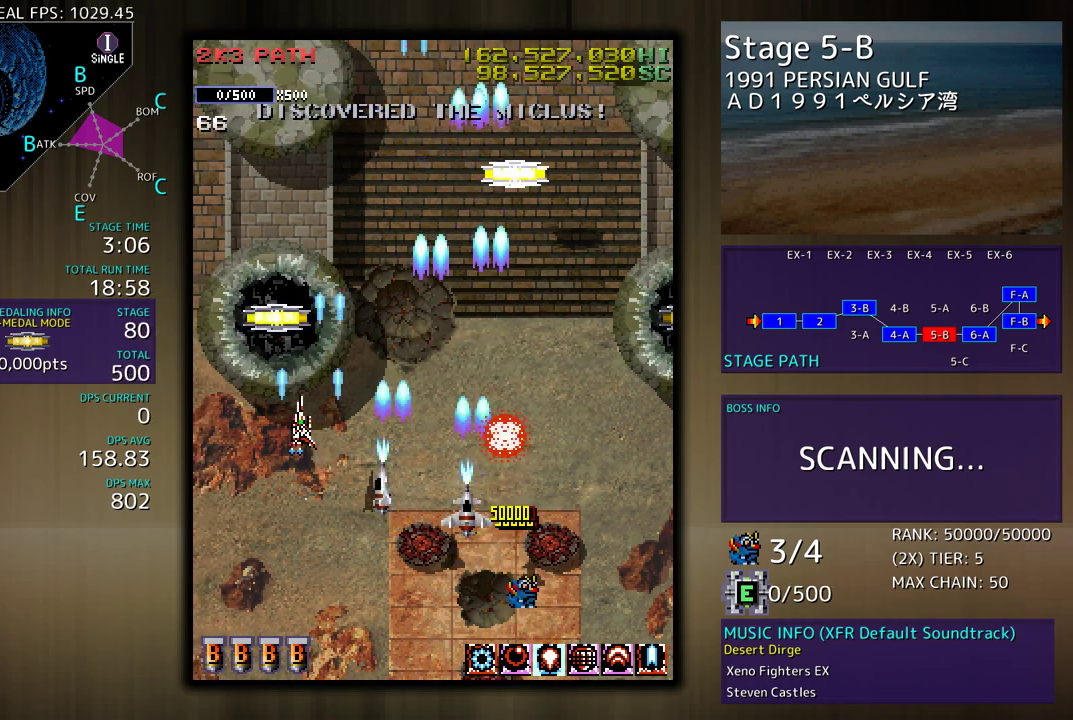
{"buttons": ["DPAD_UP", "DPAD_RIGHT"], "events": [[117, "DPAD_LEFT", "up"], [267, "DPAD_RIGHT", "down"], [317, "DPAD_UP", "up"], [333, "DPAD_DOWN", "down"], [467, "DPAD_DOWN", "up"], [483, "DPAD_UP", "down"]]}
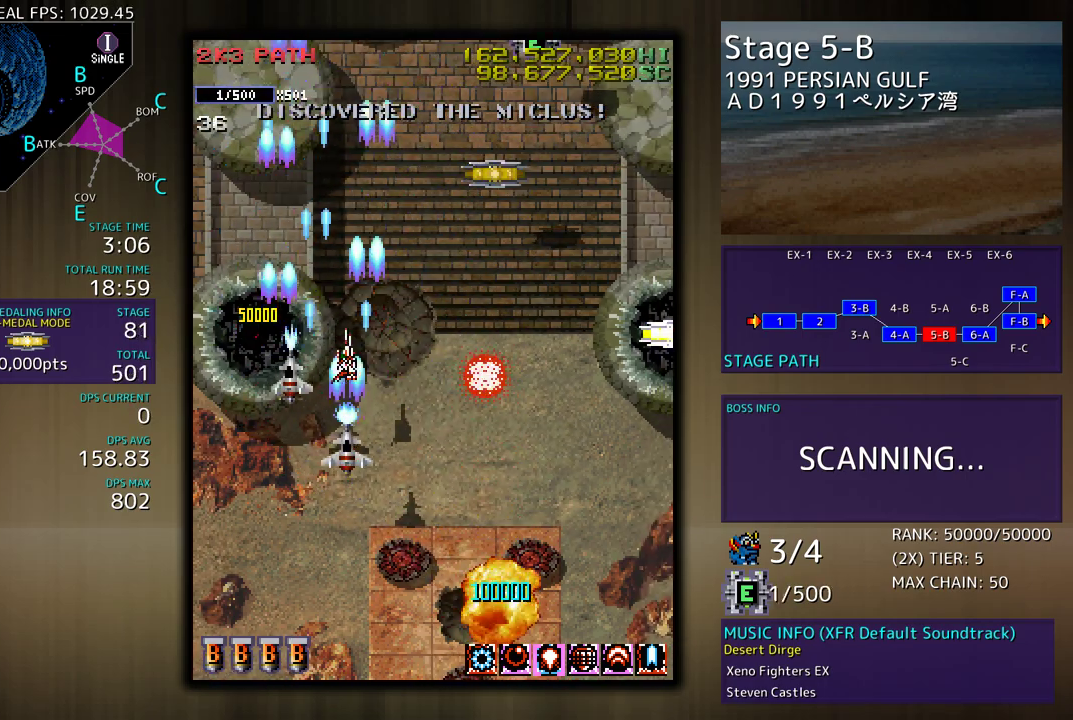
{"buttons": ["DPAD_UP"], "events": [[450, "DPAD_RIGHT", "up"]]}
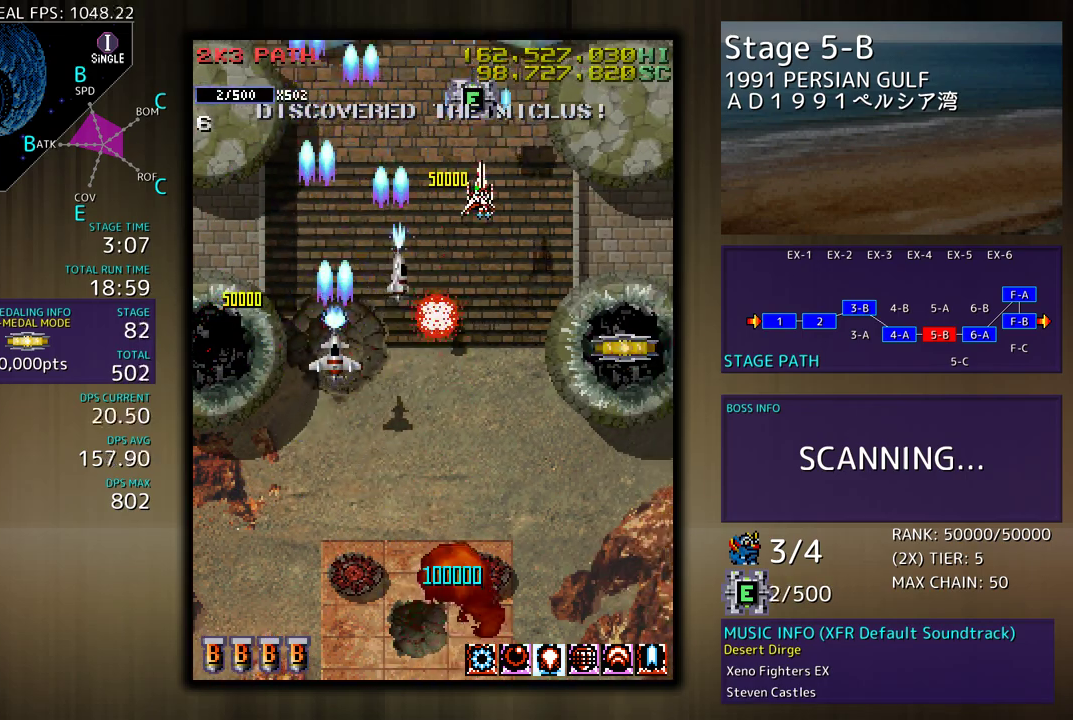
{"buttons": ["DPAD_DOWN", "DPAD_RIGHT"], "events": [[167, "DPAD_LEFT", "down"], [183, "DPAD_DOWN", "down"], [183, "DPAD_LEFT", "up"], [183, "DPAD_UP", "up"], [333, "DPAD_RIGHT", "down"]]}
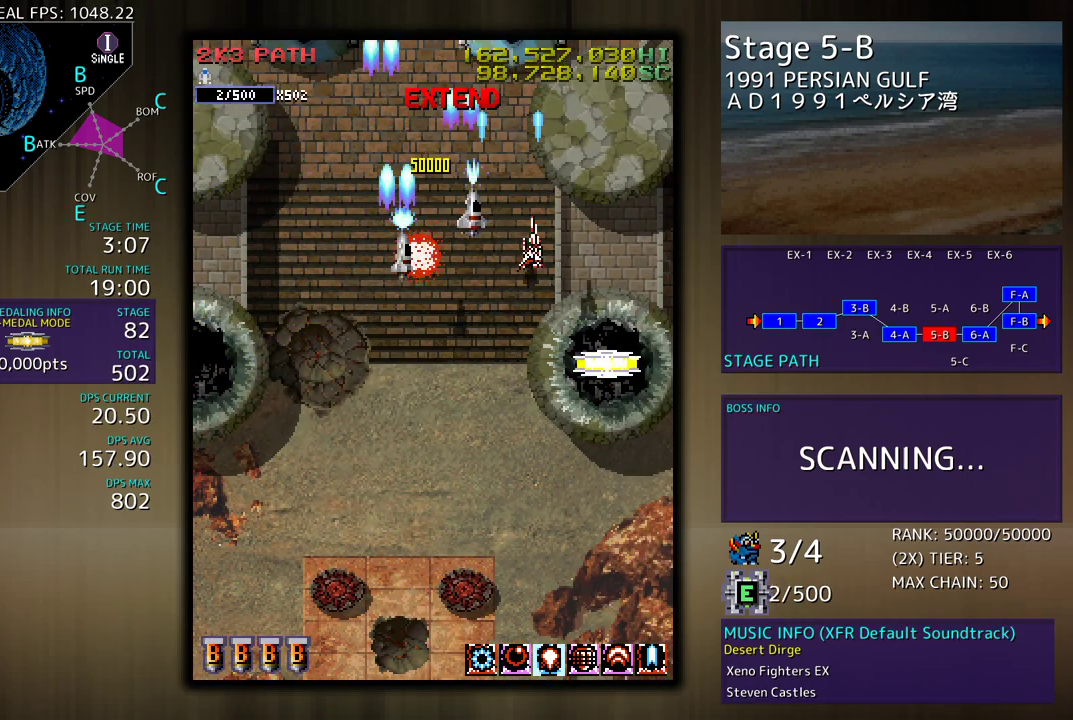
{"buttons": ["DPAD_DOWN", "DPAD_LEFT"], "events": [[233, "DPAD_RIGHT", "up"], [417, "DPAD_LEFT", "down"]]}
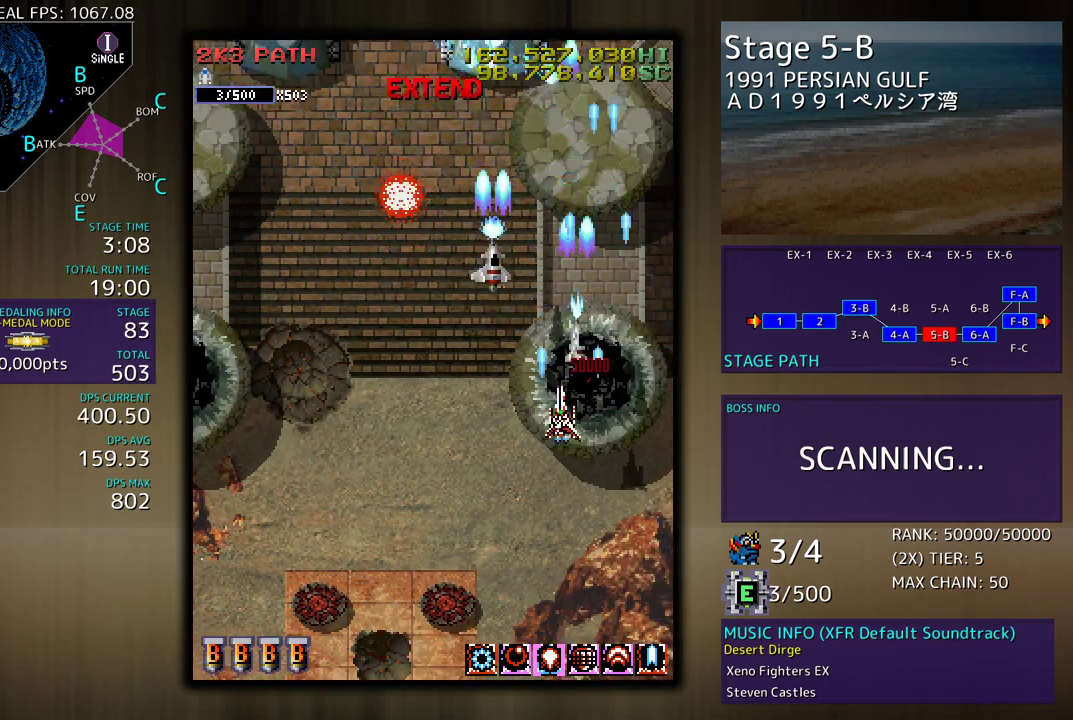
{"buttons": ["DPAD_UP", "DPAD_LEFT"], "events": [[50, "DPAD_DOWN", "up"], [333, "DPAD_UP", "down"]]}
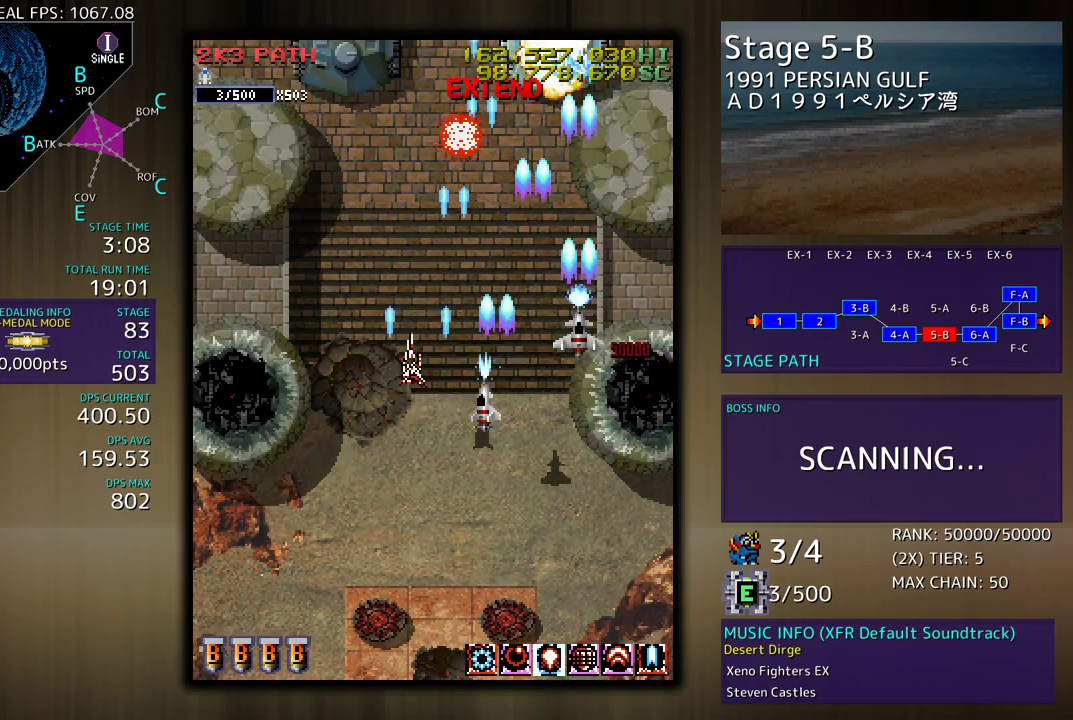
{"buttons": ["DPAD_DOWN"], "events": [[83, "DPAD_UP", "up"], [200, "DPAD_LEFT", "up"], [300, "DPAD_DOWN", "down"], [317, "DPAD_LEFT", "down"], [350, "DPAD_DOWN", "up"], [350, "DPAD_LEFT", "up"], [433, "DPAD_DOWN", "down"]]}
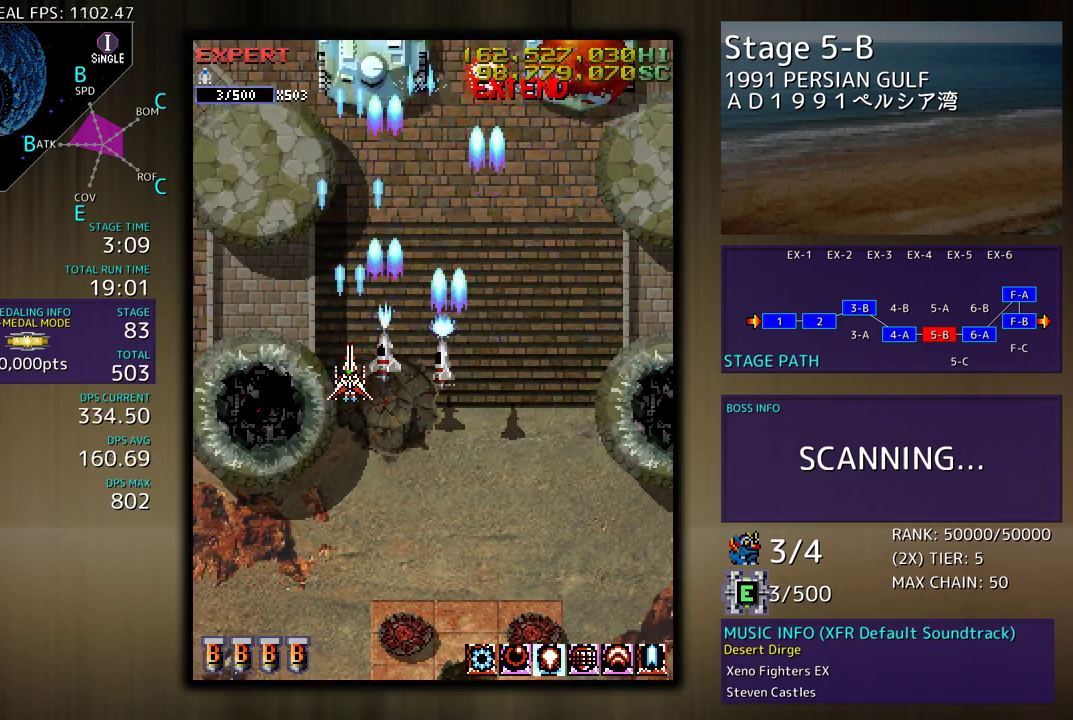
{"buttons": ["DPAD_UP", "DPAD_RIGHT"], "events": [[33, "DPAD_DOWN", "up"], [267, "DPAD_DOWN", "down"], [383, "DPAD_RIGHT", "down"], [400, "DPAD_DOWN", "up"], [500, "DPAD_UP", "down"]]}
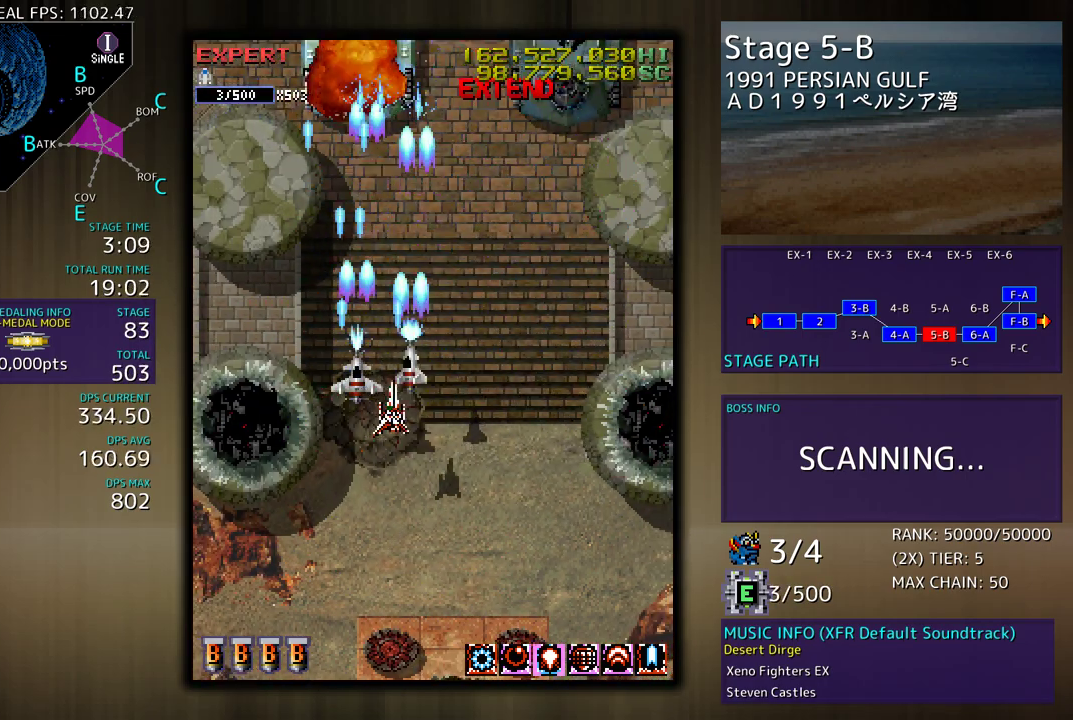
{"buttons": ["DPAD_RIGHT"], "events": [[100, "DPAD_UP", "up"], [283, "DPAD_UP", "down"], [450, "DPAD_UP", "up"]]}
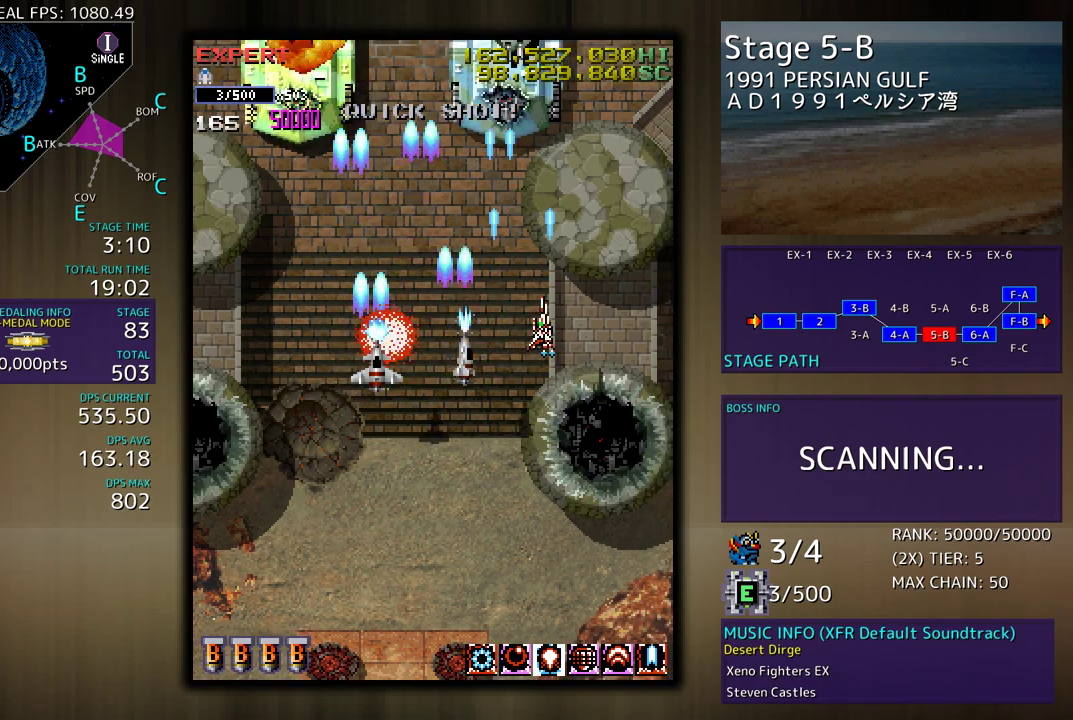
{"buttons": ["DPAD_DOWN"], "events": [[17, "DPAD_RIGHT", "up"], [233, "DPAD_DOWN", "down"], [350, "DPAD_DOWN", "up"], [417, "DPAD_DOWN", "down"]]}
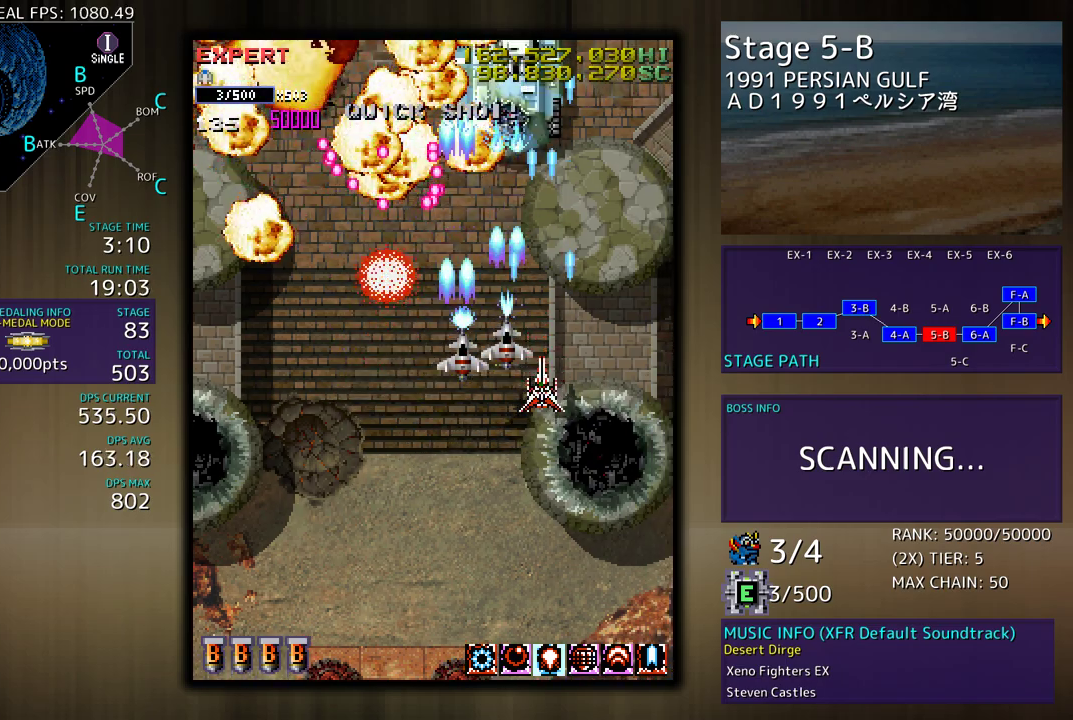
{"buttons": ["DPAD_LEFT"], "events": [[383, "DPAD_LEFT", "down"], [500, "DPAD_DOWN", "up"]]}
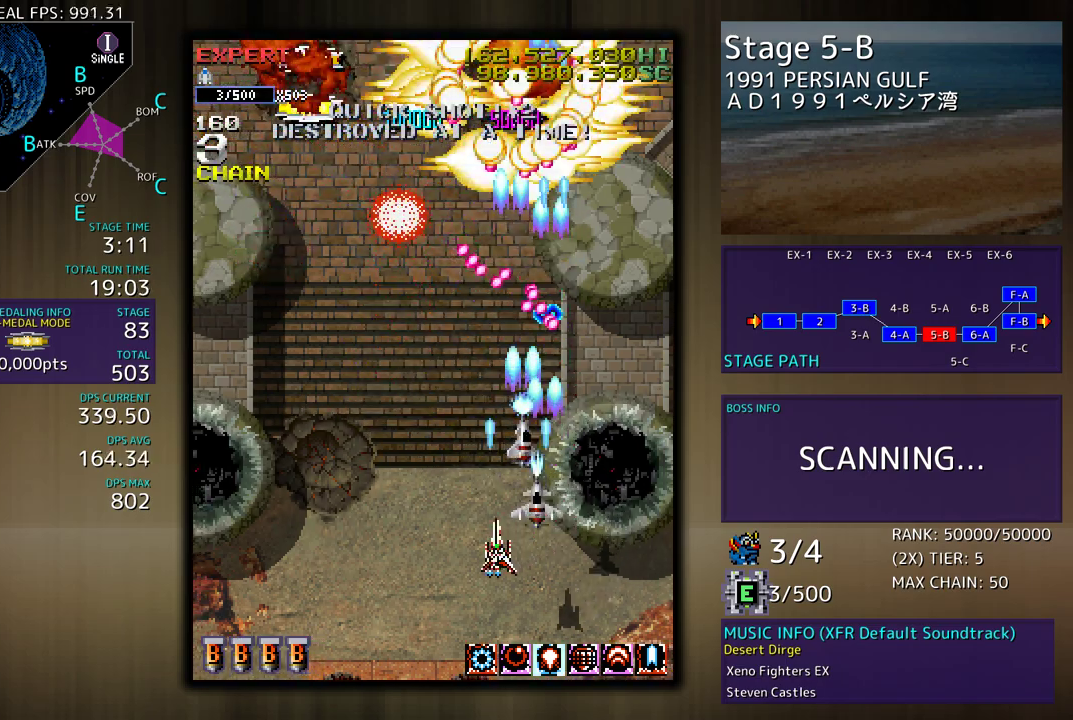
{"buttons": [], "events": [[383, "DPAD_LEFT", "up"]]}
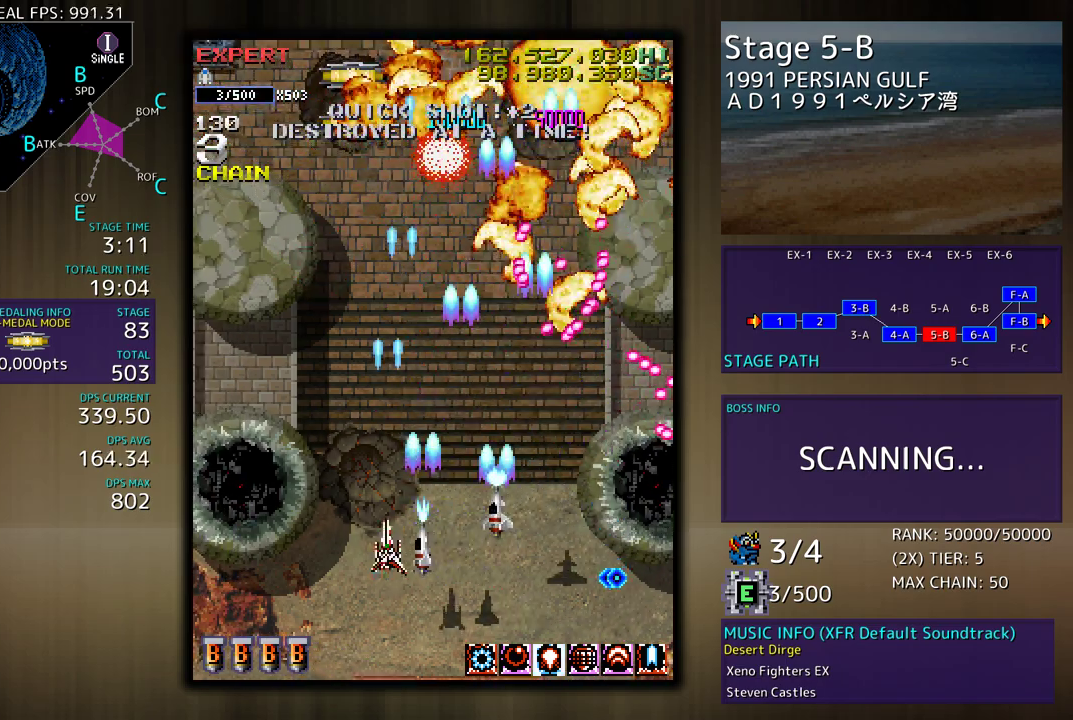
{"buttons": ["DPAD_UP", "DPAD_LEFT"], "events": [[67, "DPAD_LEFT", "down"], [417, "DPAD_UP", "down"]]}
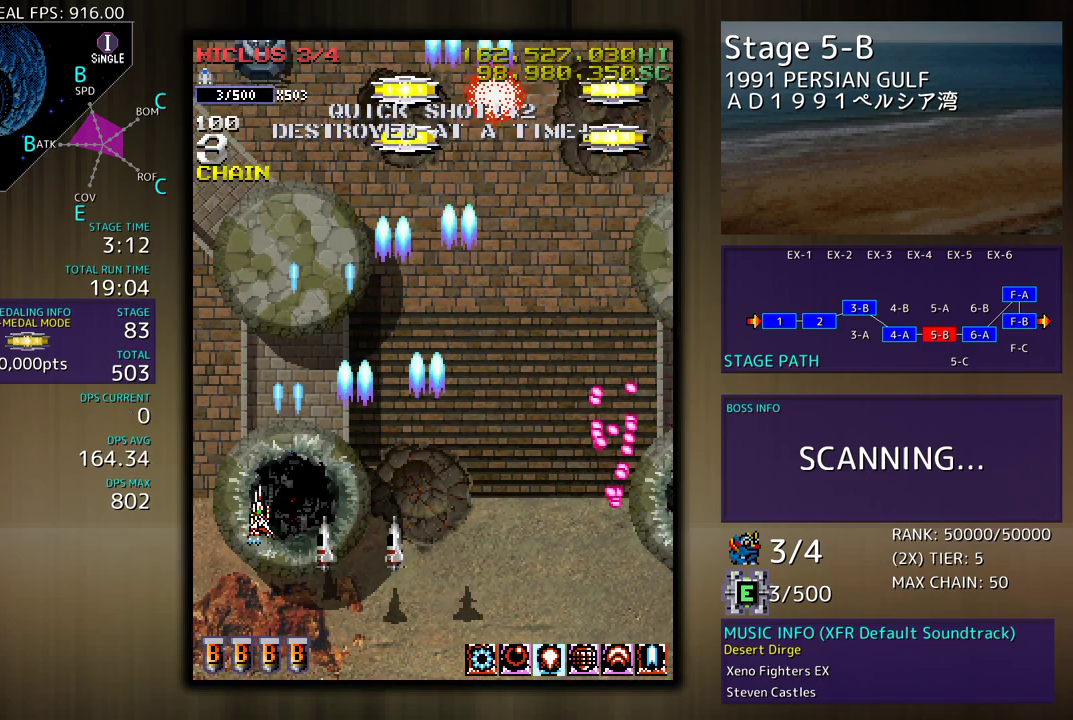
{"buttons": ["DPAD_DOWN", "DPAD_RIGHT"], "events": [[67, "DPAD_UP", "up"], [100, "DPAD_LEFT", "up"], [483, "DPAD_DOWN", "down"], [483, "DPAD_RIGHT", "down"]]}
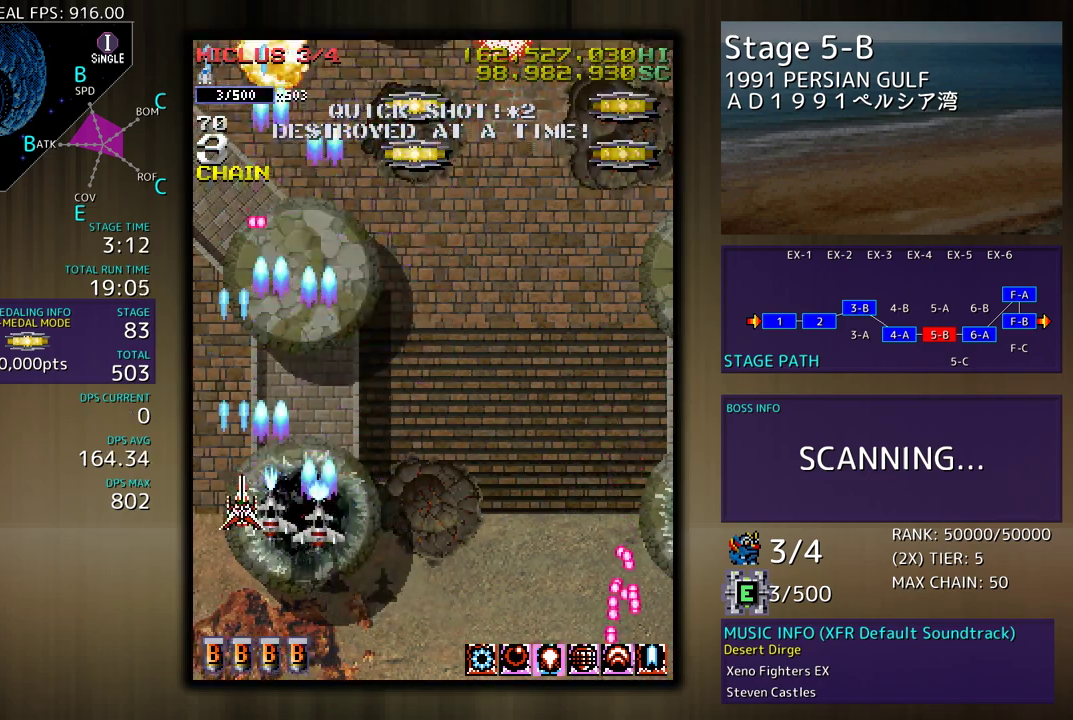
{"buttons": ["DPAD_RIGHT"], "events": [[150, "DPAD_DOWN", "up"]]}
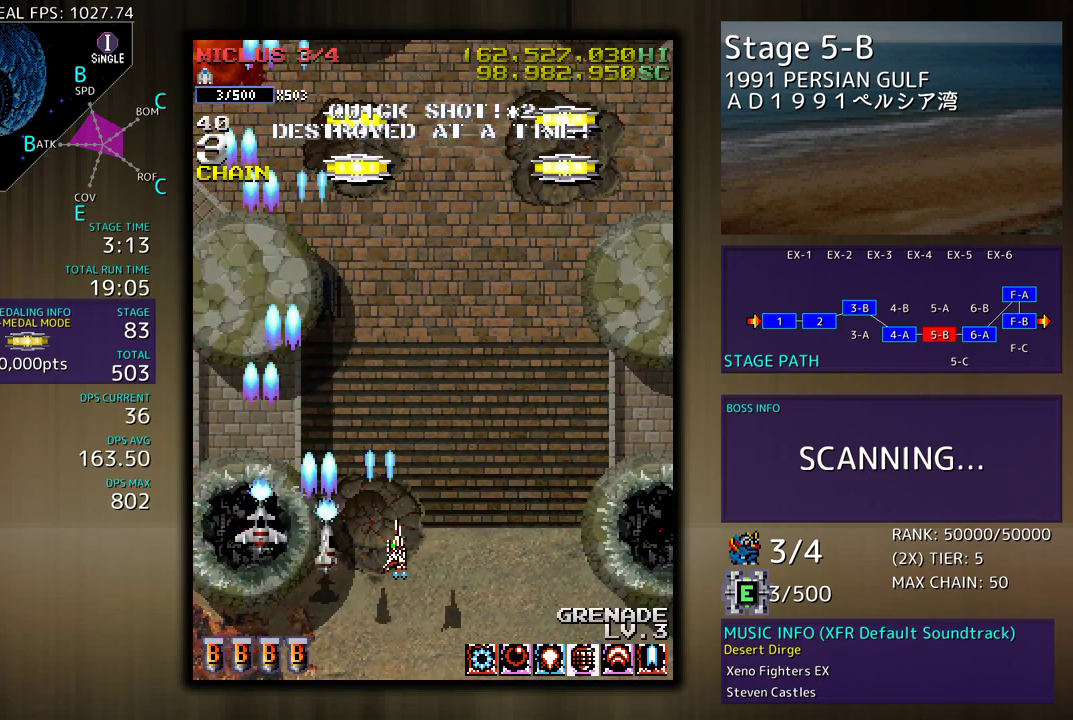
{"buttons": [], "events": [[117, "DPAD_RIGHT", "up"]]}
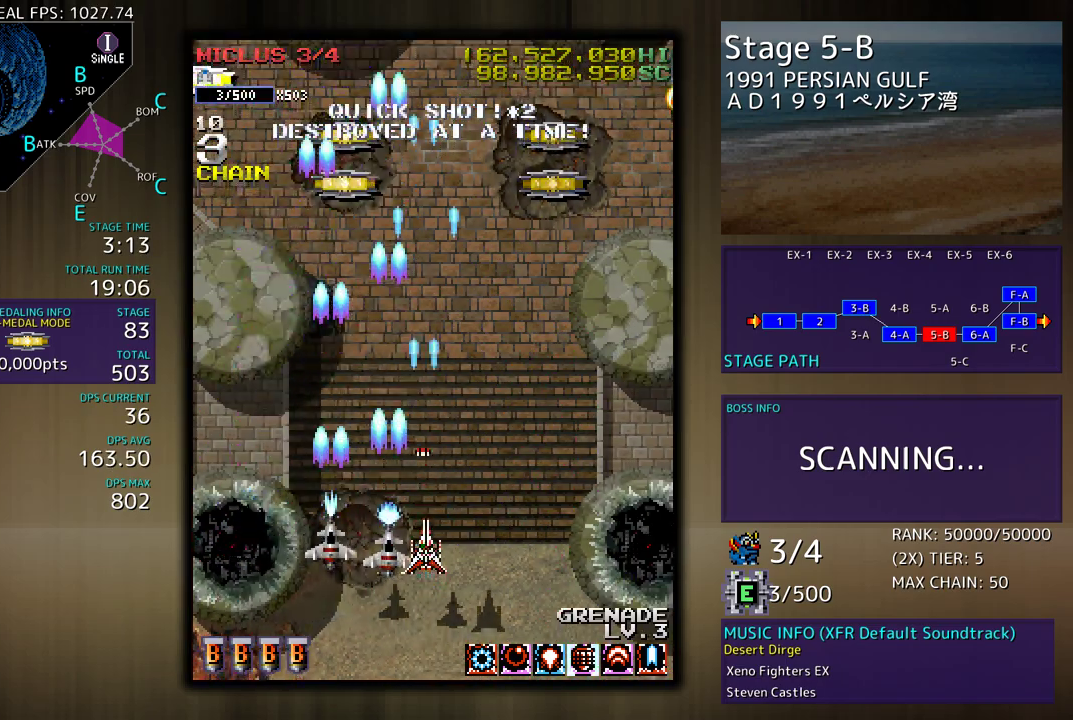
{"buttons": ["DPAD_RIGHT"], "events": [[33, "DPAD_DOWN", "down"], [33, "DPAD_RIGHT", "down"], [117, "DPAD_DOWN", "up"], [350, "DPAD_UP", "down"], [433, "DPAD_UP", "up"]]}
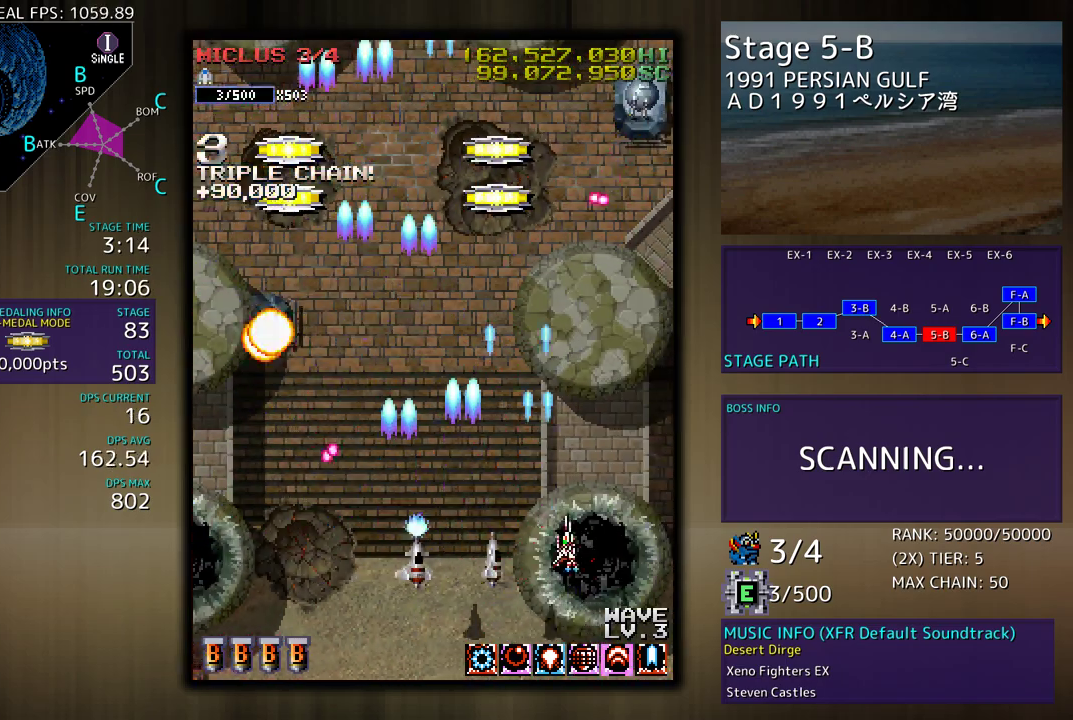
{"buttons": [], "events": [[317, "DPAD_RIGHT", "up"]]}
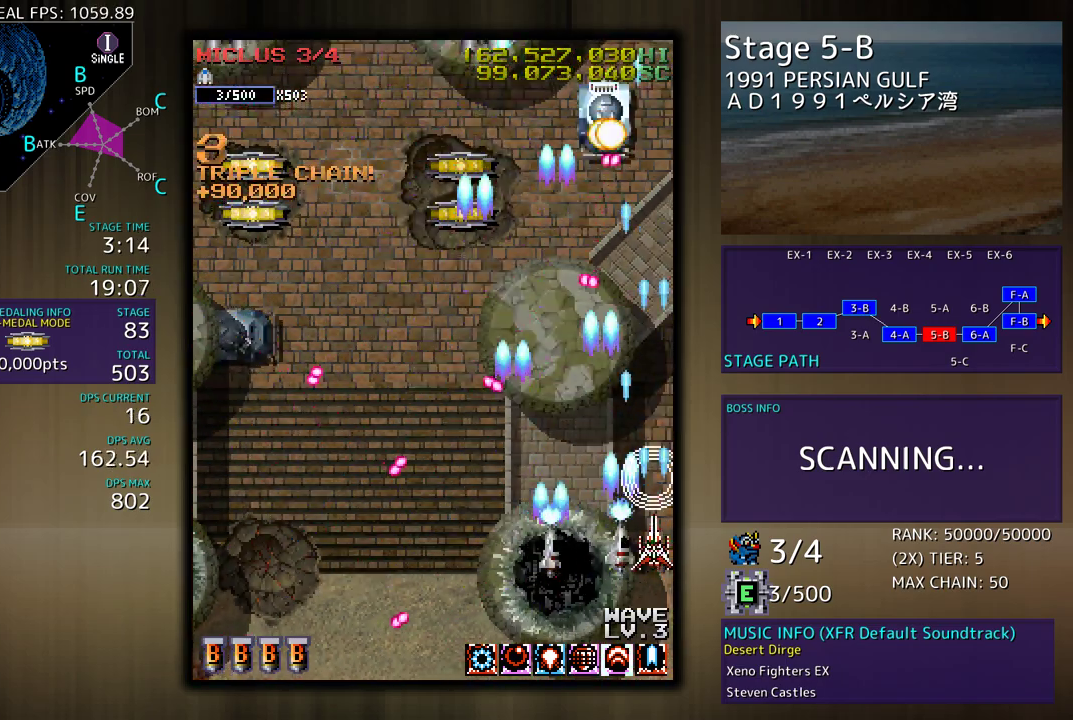
{"buttons": ["DPAD_DOWN"], "events": [[350, "DPAD_RIGHT", "down"], [417, "DPAD_DOWN", "down"], [450, "DPAD_RIGHT", "up"]]}
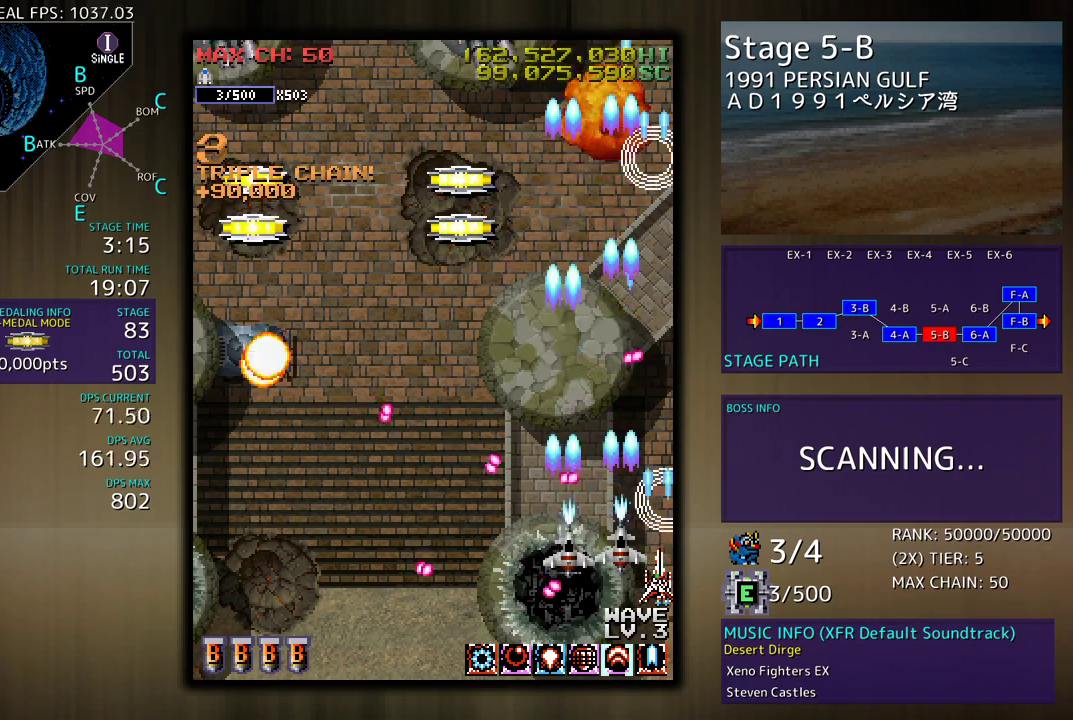
{"buttons": [], "events": [[17, "DPAD_DOWN", "up"], [167, "DPAD_DOWN", "down"], [183, "DPAD_LEFT", "down"], [333, "DPAD_LEFT", "up"], [417, "DPAD_RIGHT", "down"], [500, "DPAD_DOWN", "up"], [500, "DPAD_RIGHT", "up"]]}
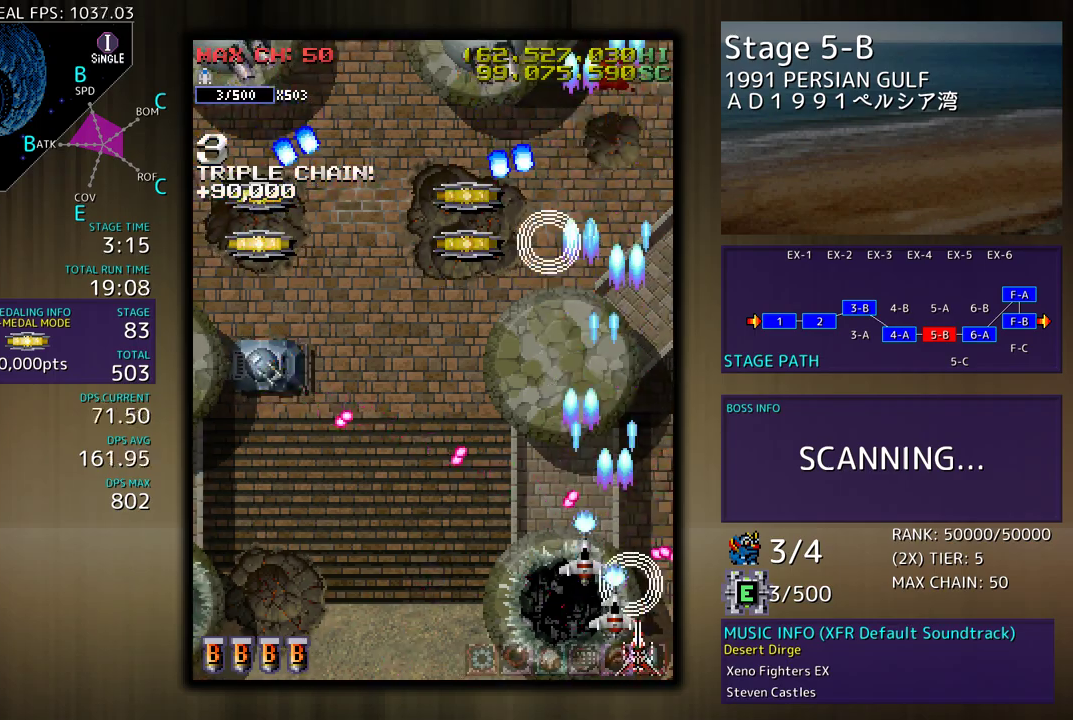
{"buttons": ["DPAD_LEFT"], "events": [[17, "DPAD_LEFT", "down"]]}